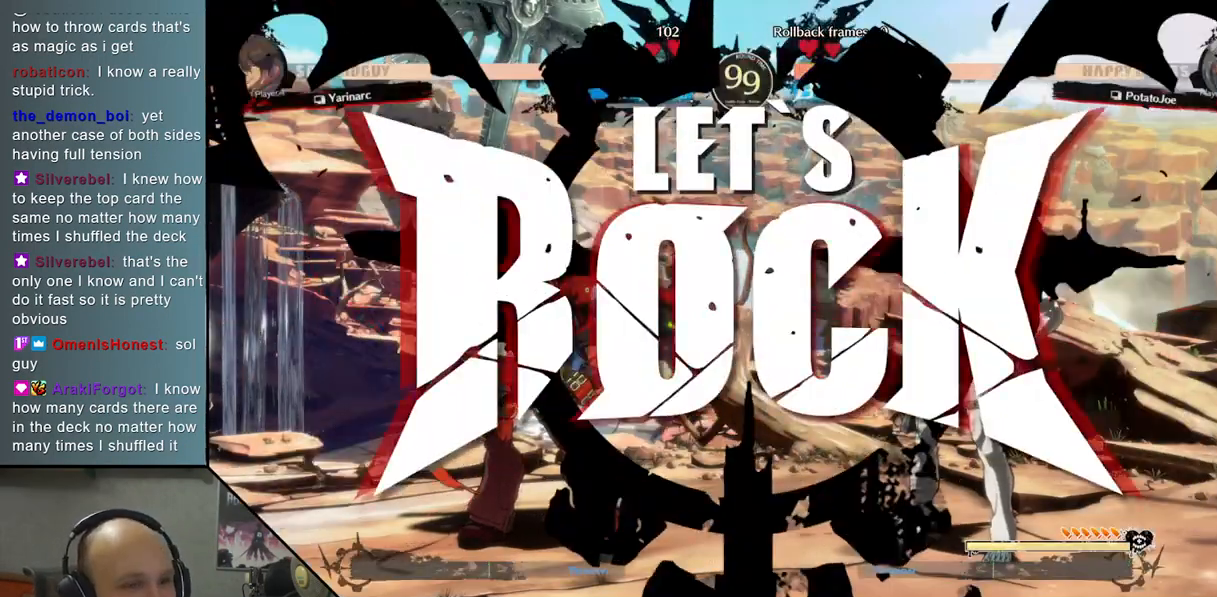
Gameplay with a controller (arcade stick); each line is a JSON object with the inputs held at the frame after it. "events" lists button and stick changes between this image and that frame as [ms after this image, input, new state], when the widget could be followed in between. Not read: L3 R3 other_buttons.
{"buttons": ["CROSS"], "left_stick": "down", "events": [[50, "left_stick", "down"], [167, "CROSS", "down"], [233, "CROSS", "up"], [317, "CROSS", "down"], [367, "CROSS", "up"], [467, "CROSS", "down"]]}
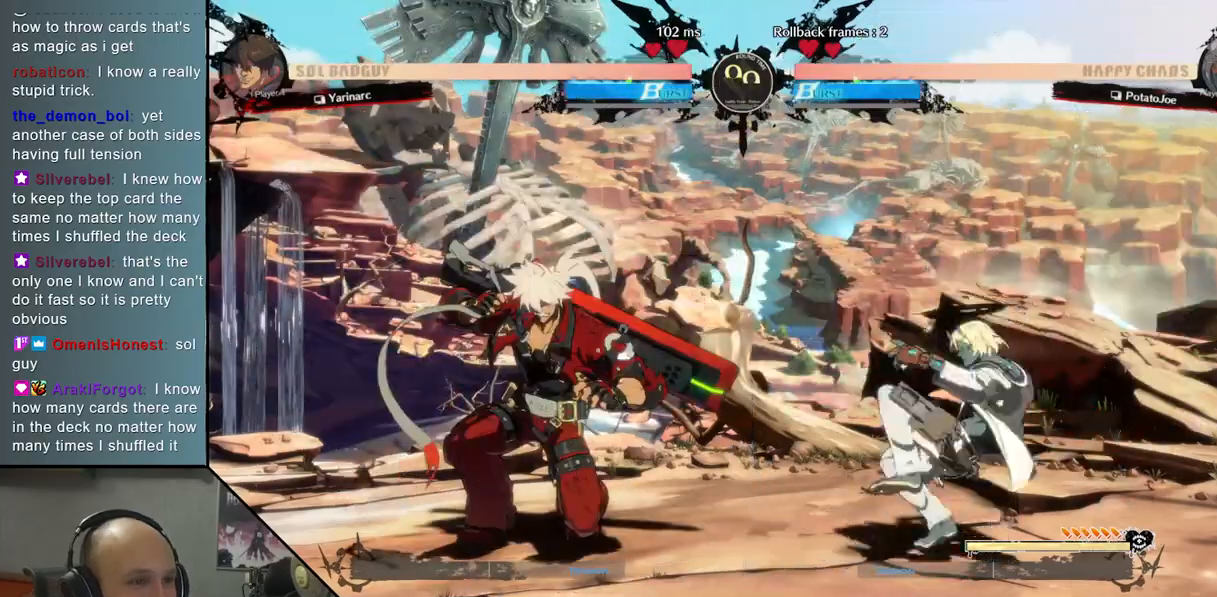
{"buttons": ["R2"], "left_stick": "right", "events": [[33, "CROSS", "up"], [200, "left_stick", "down-left"], [383, "left_stick", "right"], [417, "R2", "down"]]}
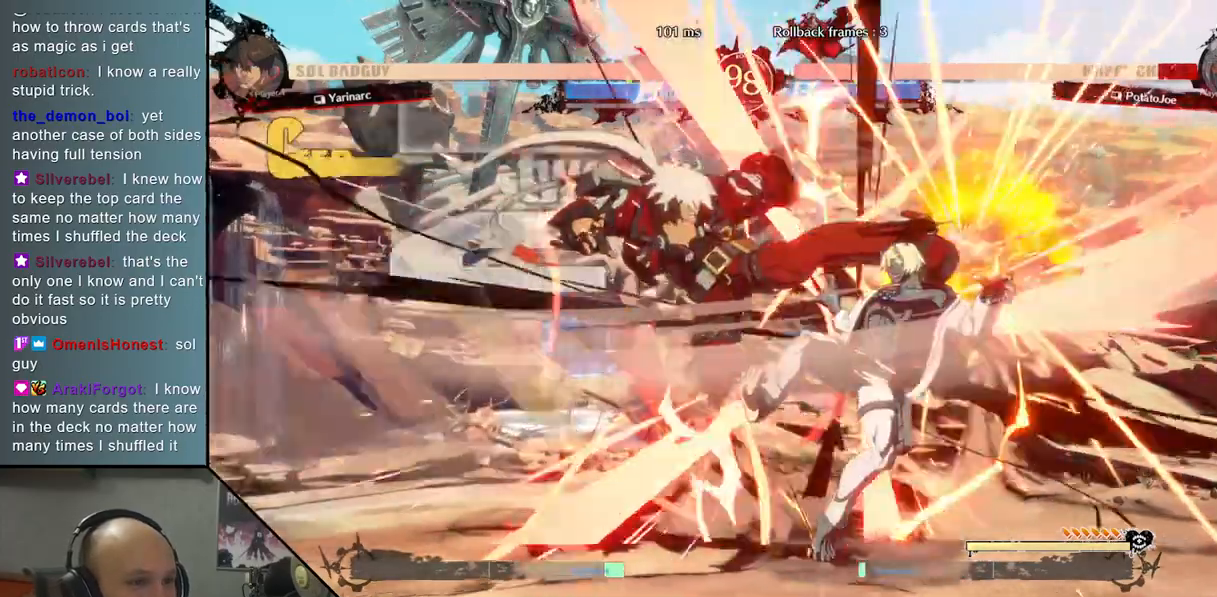
{"buttons": [], "left_stick": "right", "events": [[100, "R2", "up"]]}
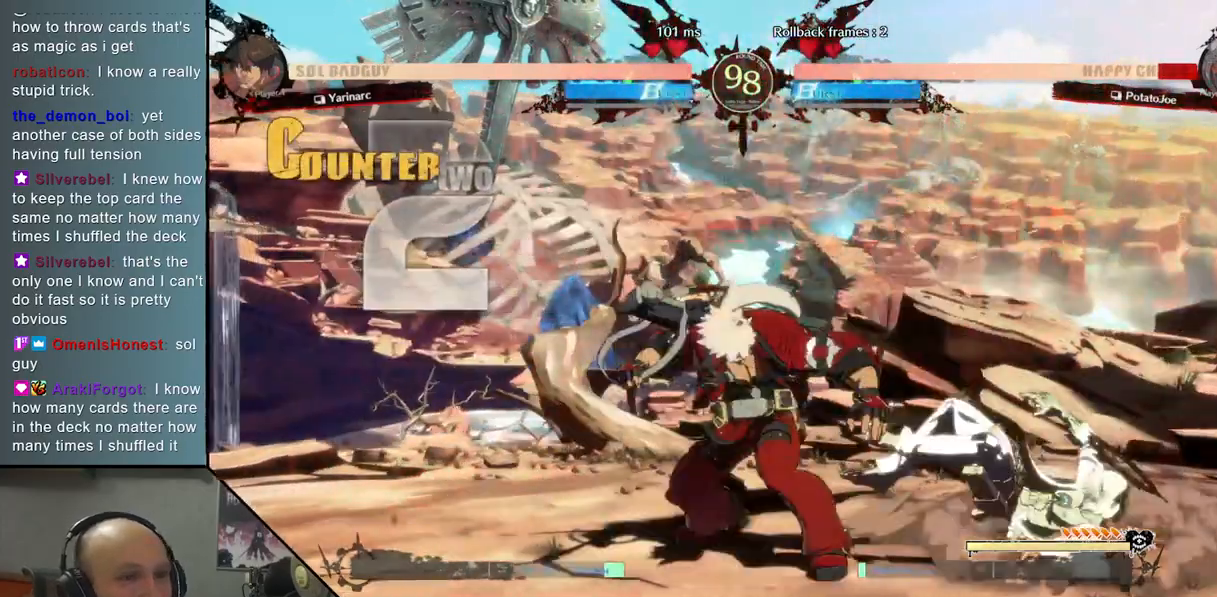
{"buttons": [], "left_stick": "right", "events": [[283, "CIRCLE", "down"], [350, "CIRCLE", "up"], [433, "CIRCLE", "down"], [500, "CIRCLE", "up"]]}
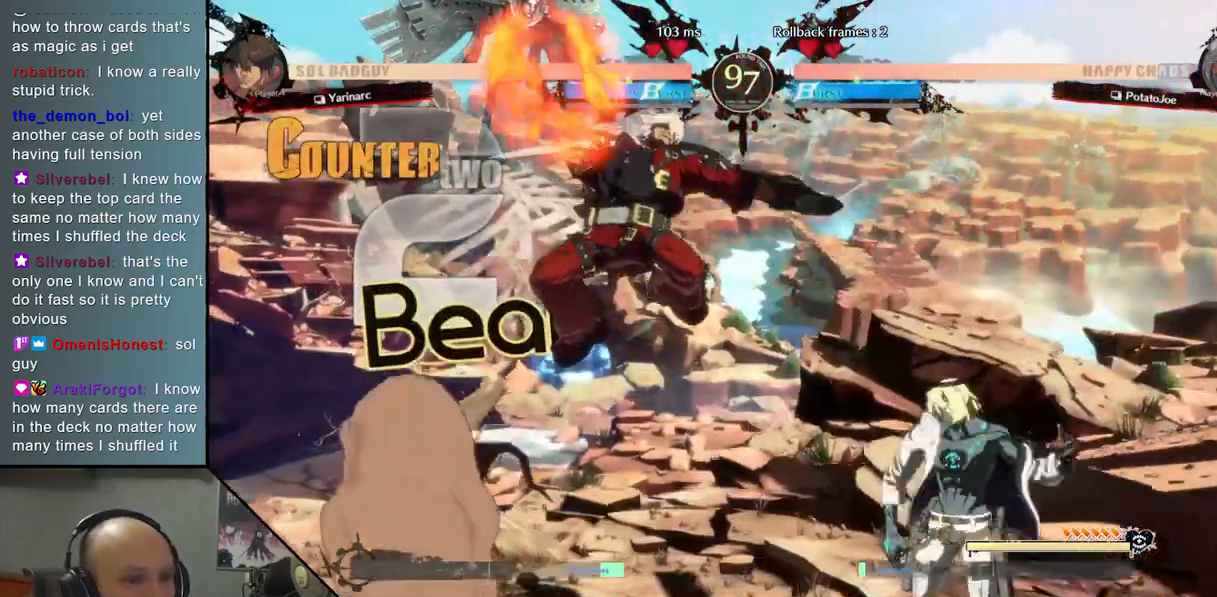
{"buttons": [], "left_stick": "right", "events": []}
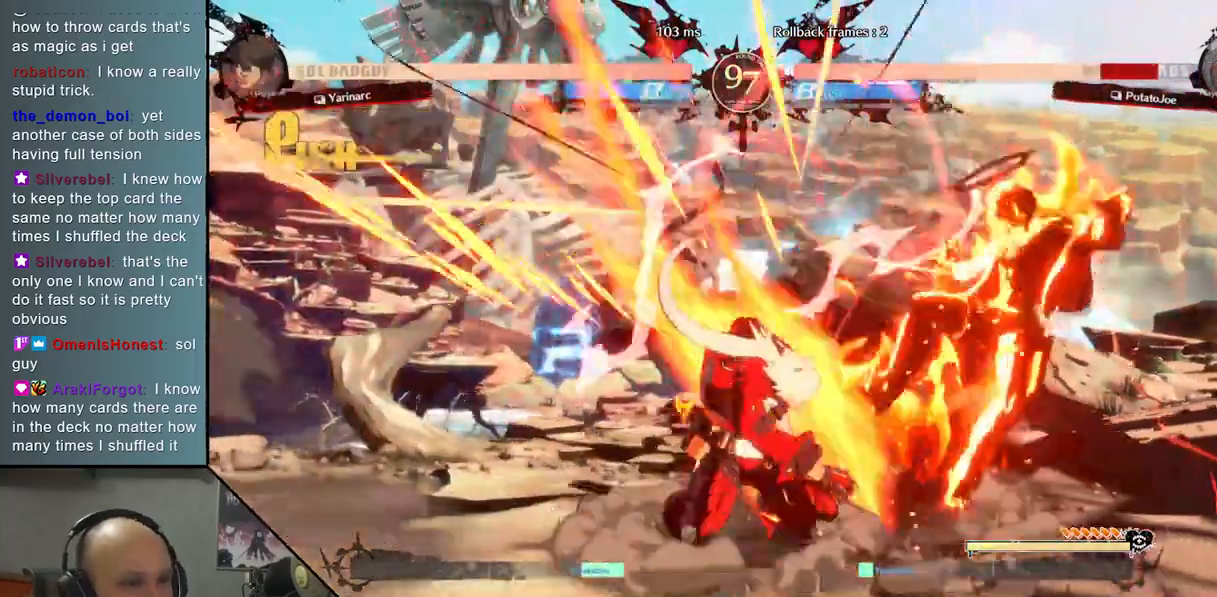
{"buttons": [], "left_stick": "down-right", "events": [[100, "left_stick", "down-right"]]}
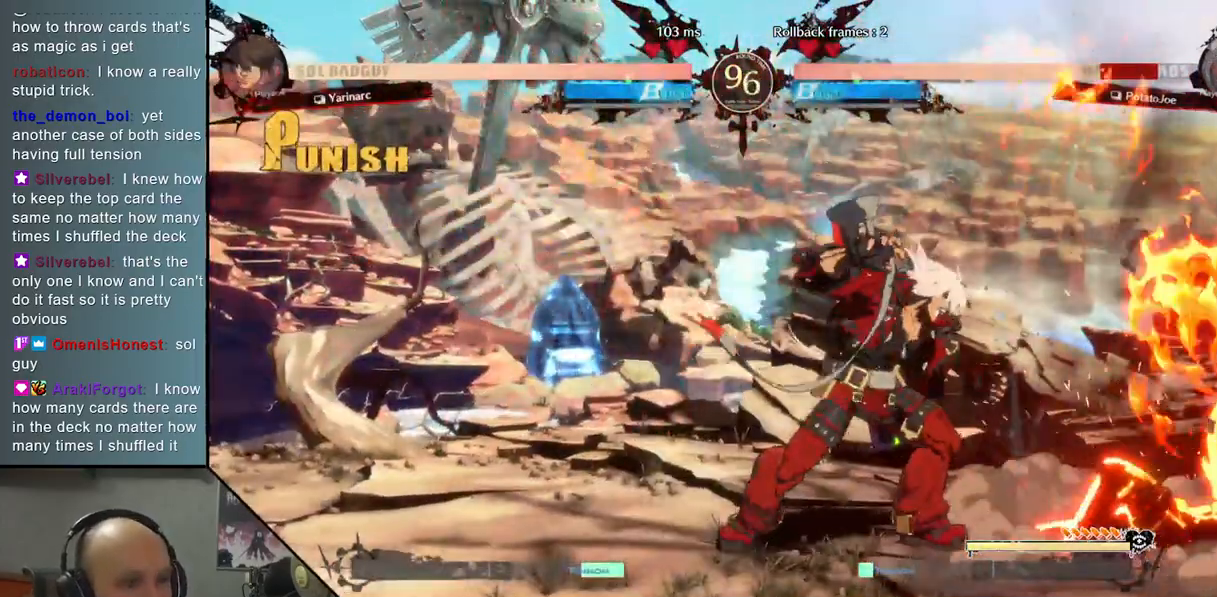
{"buttons": [], "left_stick": "down-right", "events": []}
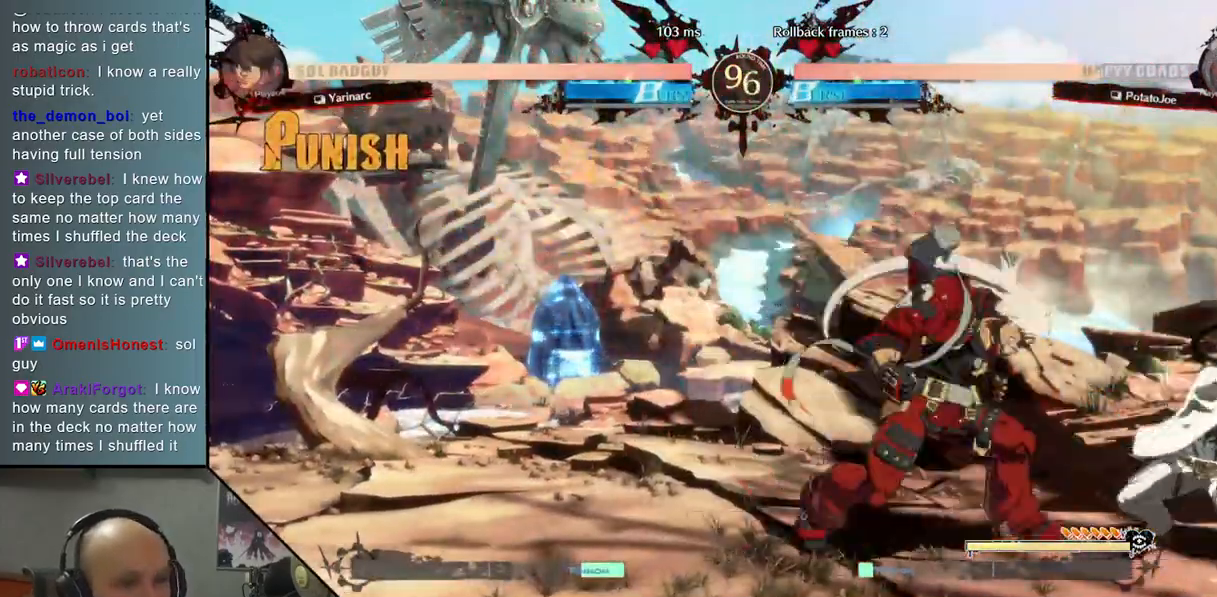
{"buttons": [], "left_stick": "down-right", "events": []}
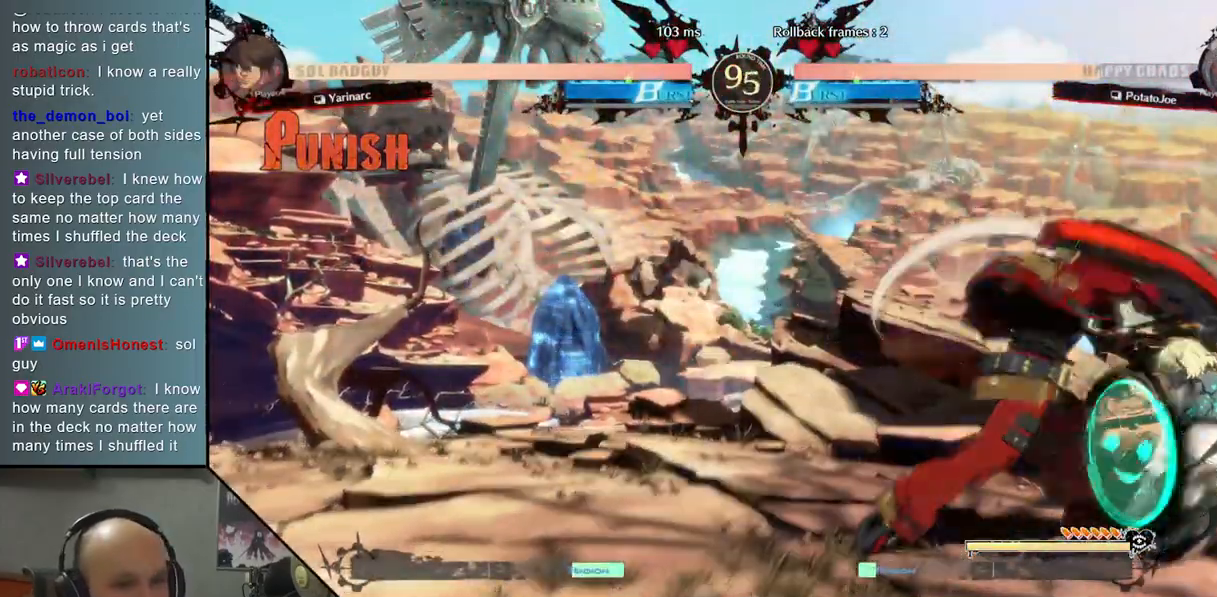
{"buttons": [], "left_stick": "down-right", "events": []}
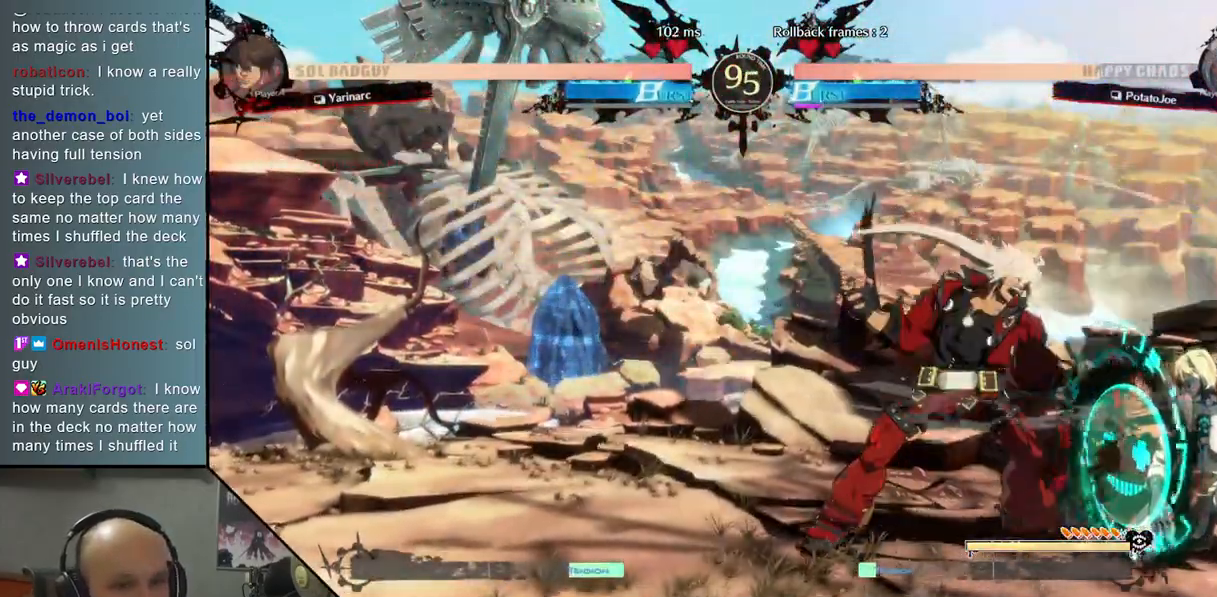
{"buttons": [], "left_stick": "down-right", "events": []}
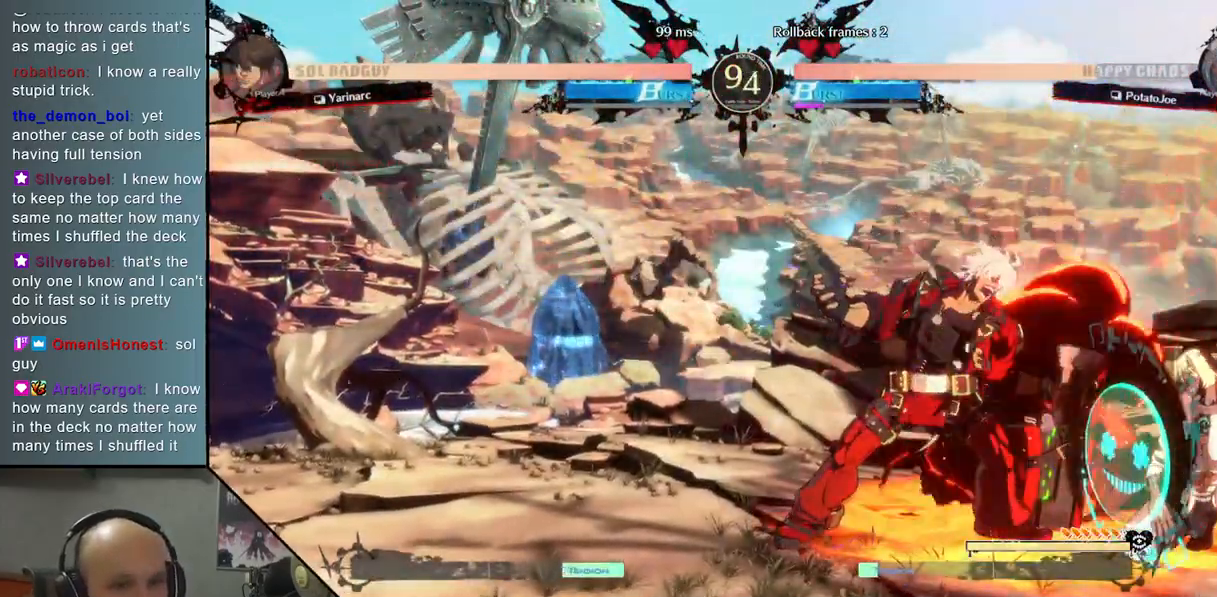
{"buttons": [], "left_stick": "center", "events": [[133, "R2", "down"], [183, "left_stick", "center"], [200, "R2", "up"], [283, "R2", "down"], [367, "R2", "up"]]}
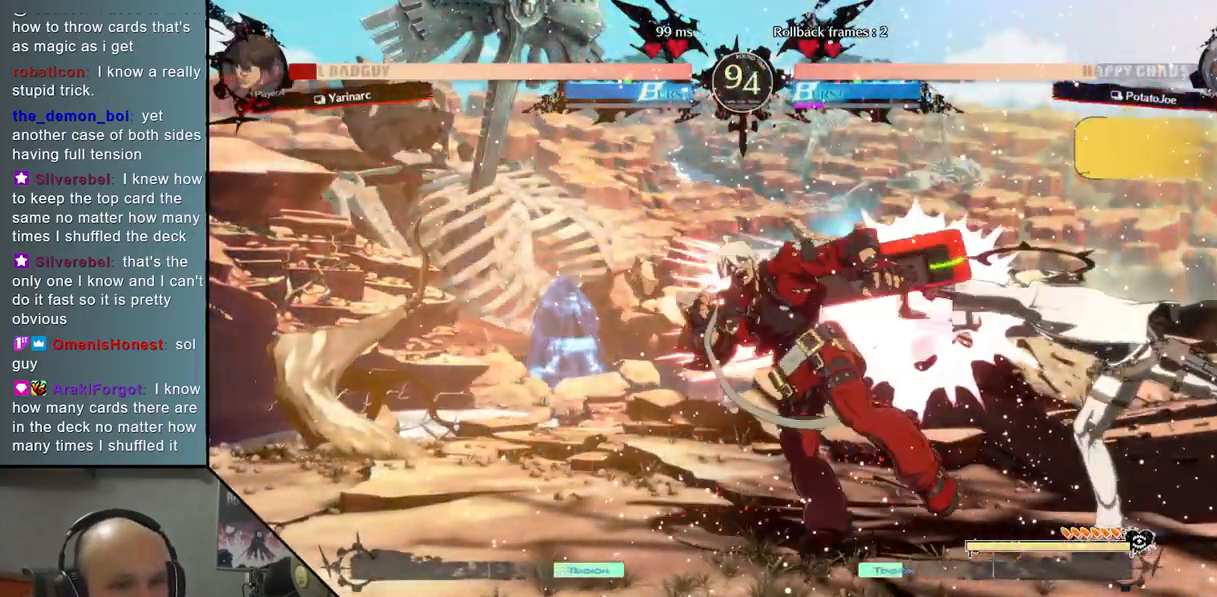
{"buttons": ["L2"], "left_stick": "left", "events": [[67, "left_stick", "left"], [167, "L2", "down"]]}
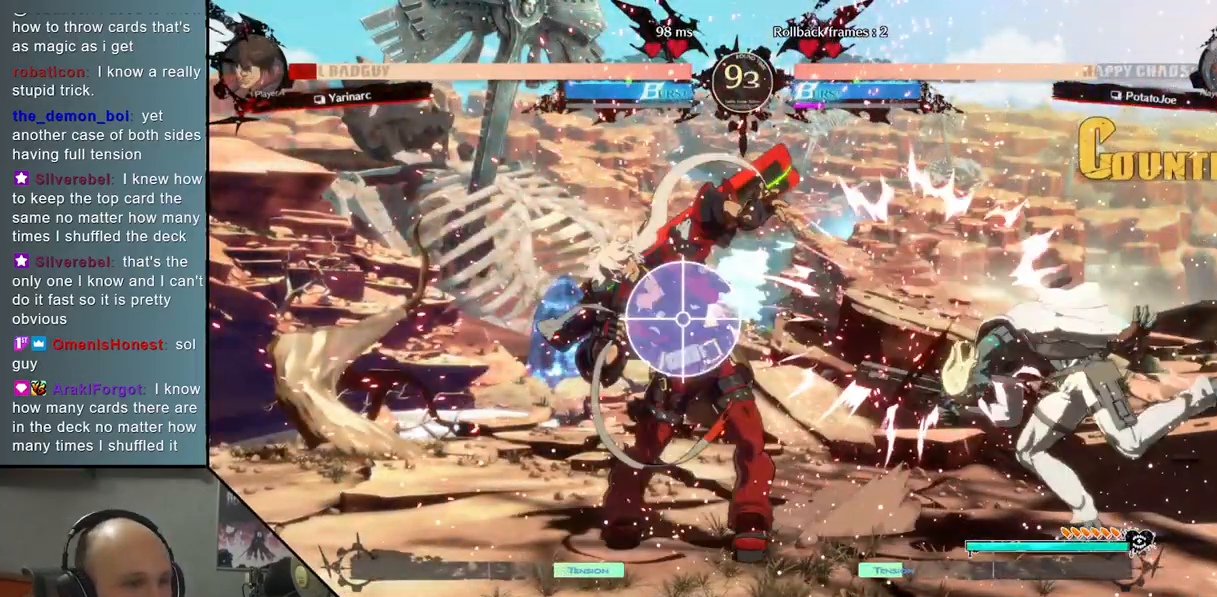
{"buttons": [], "left_stick": "center", "events": [[17, "L2", "up"], [100, "left_stick", "center"], [233, "L2", "down"], [417, "L2", "up"]]}
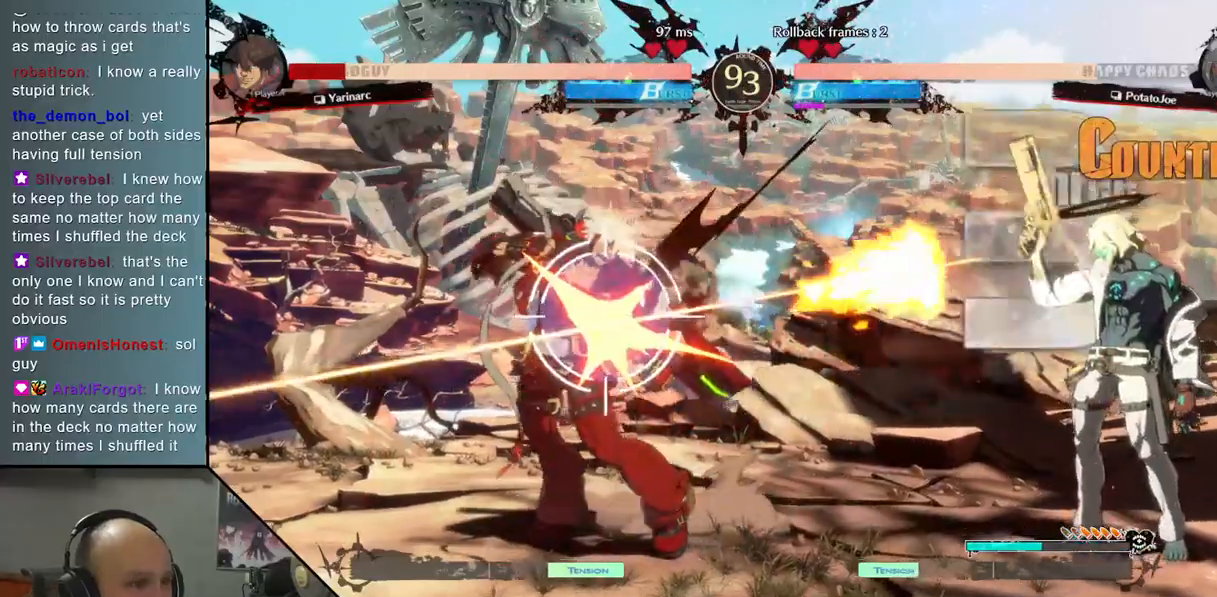
{"buttons": ["CIRCLE"], "left_stick": "center", "events": [[217, "left_stick", "down"], [300, "left_stick", "center"], [350, "left_stick", "down"], [417, "CIRCLE", "down"], [433, "left_stick", "center"]]}
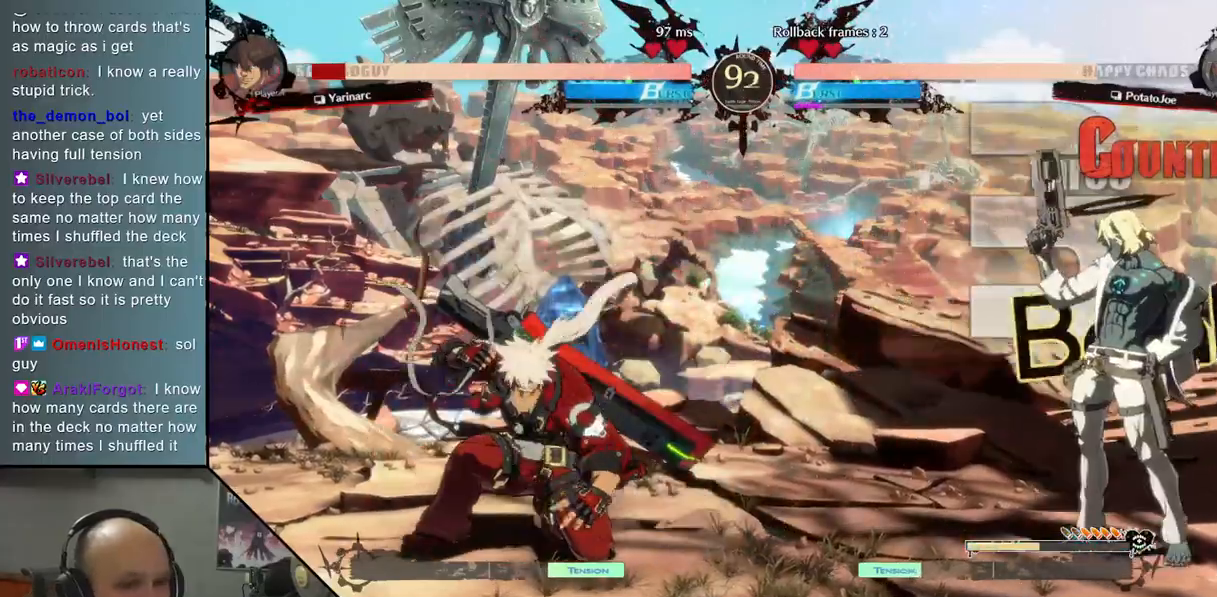
{"buttons": [], "left_stick": "center", "events": [[217, "CIRCLE", "up"], [267, "left_stick", "up"], [417, "left_stick", "center"]]}
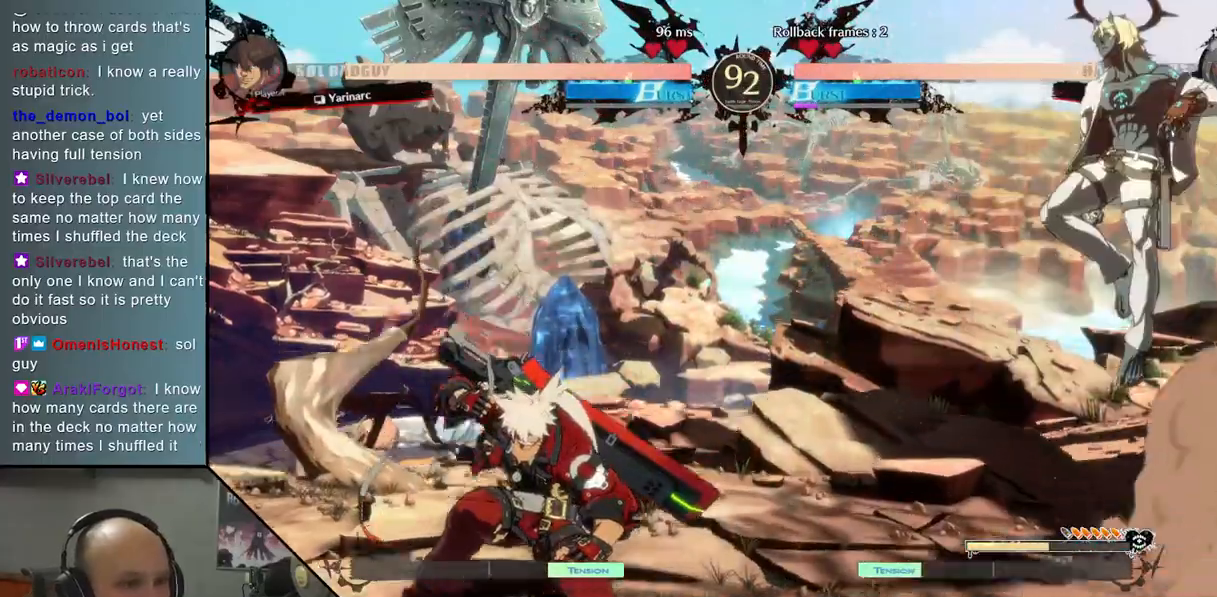
{"buttons": [], "left_stick": "down", "events": [[67, "left_stick", "left"], [133, "left_stick", "center"], [150, "TRIANGLE", "down"], [250, "TRIANGLE", "up"], [500, "left_stick", "down"]]}
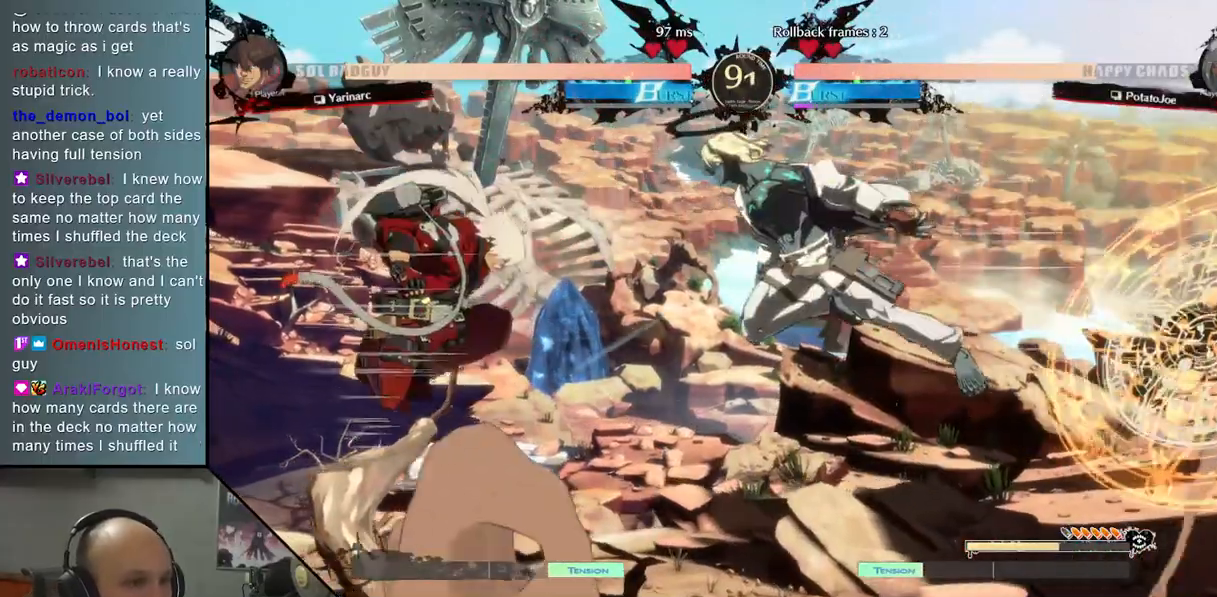
{"buttons": [], "left_stick": "right", "events": [[67, "CROSS", "down"], [167, "CROSS", "up"], [250, "CROSS", "down"], [350, "CROSS", "up"], [433, "left_stick", "right"]]}
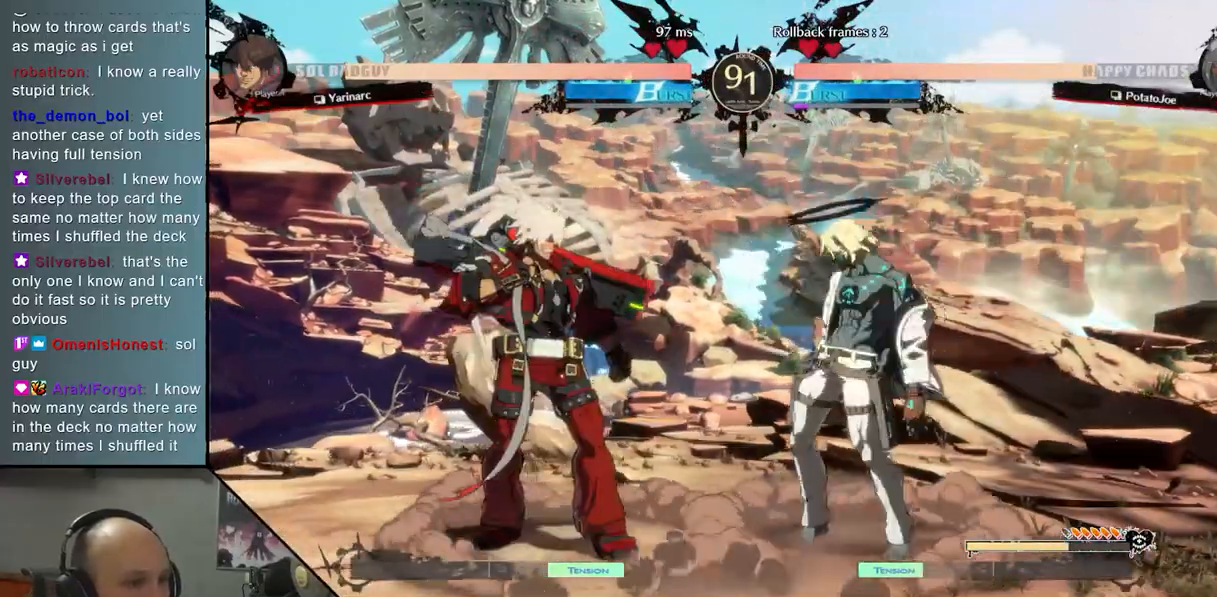
{"buttons": [], "left_stick": "center", "events": [[133, "left_stick", "up-right"], [317, "left_stick", "center"]]}
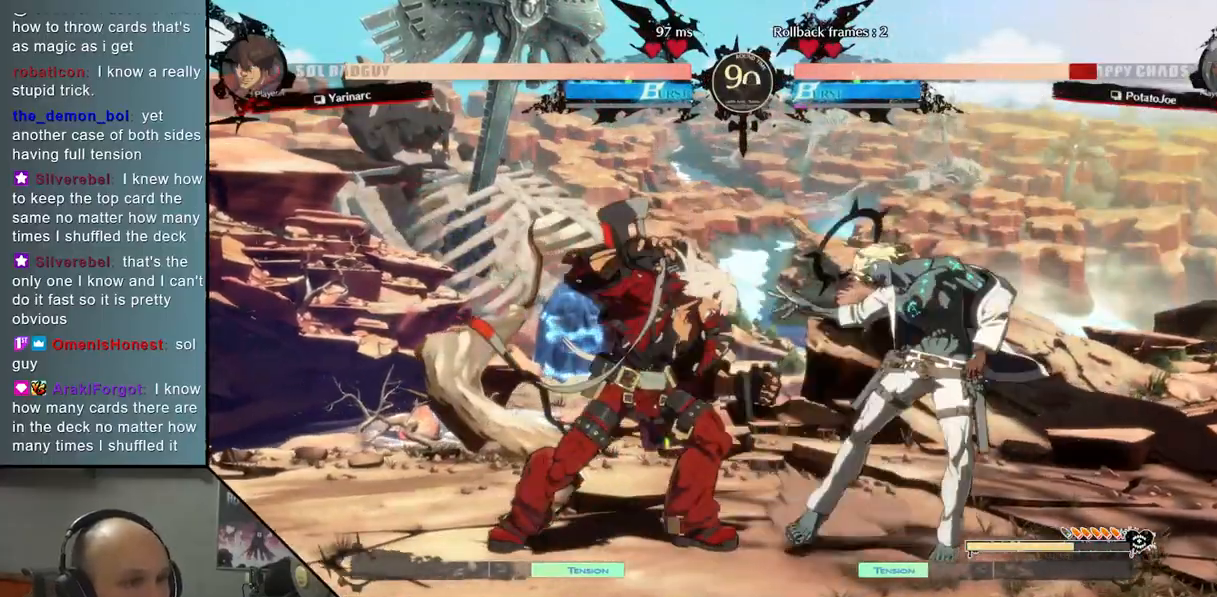
{"buttons": [], "left_stick": "up-right", "events": [[50, "left_stick", "down"], [100, "left_stick", "right"], [200, "left_stick", "down-right"], [433, "left_stick", "up-right"]]}
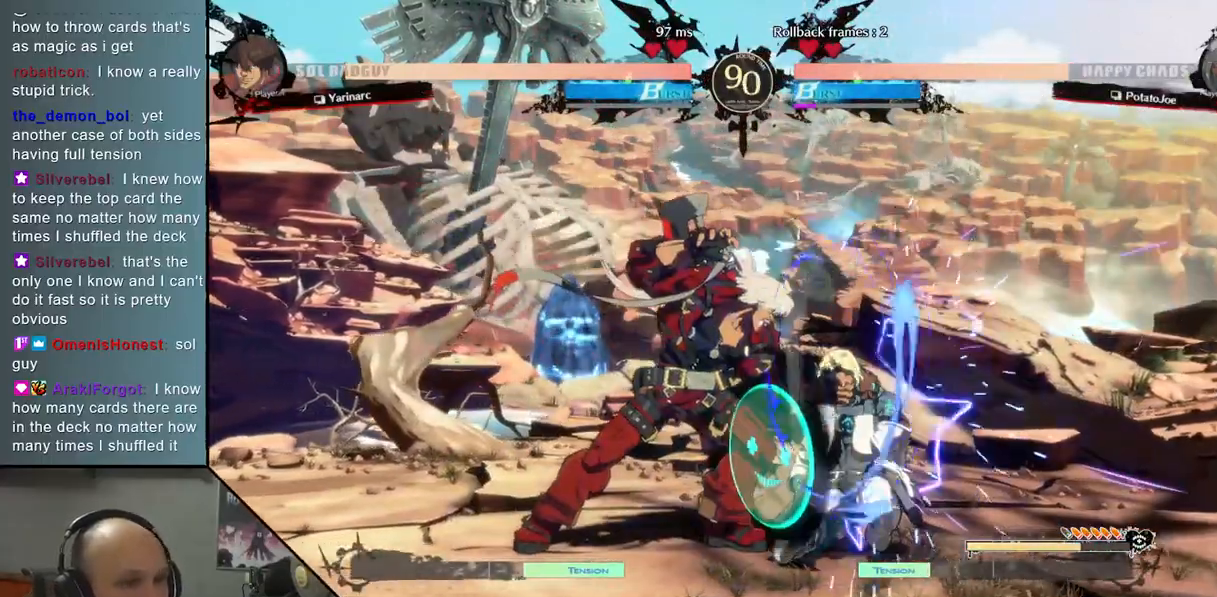
{"buttons": [], "left_stick": "down-right", "events": [[167, "left_stick", "down-right"]]}
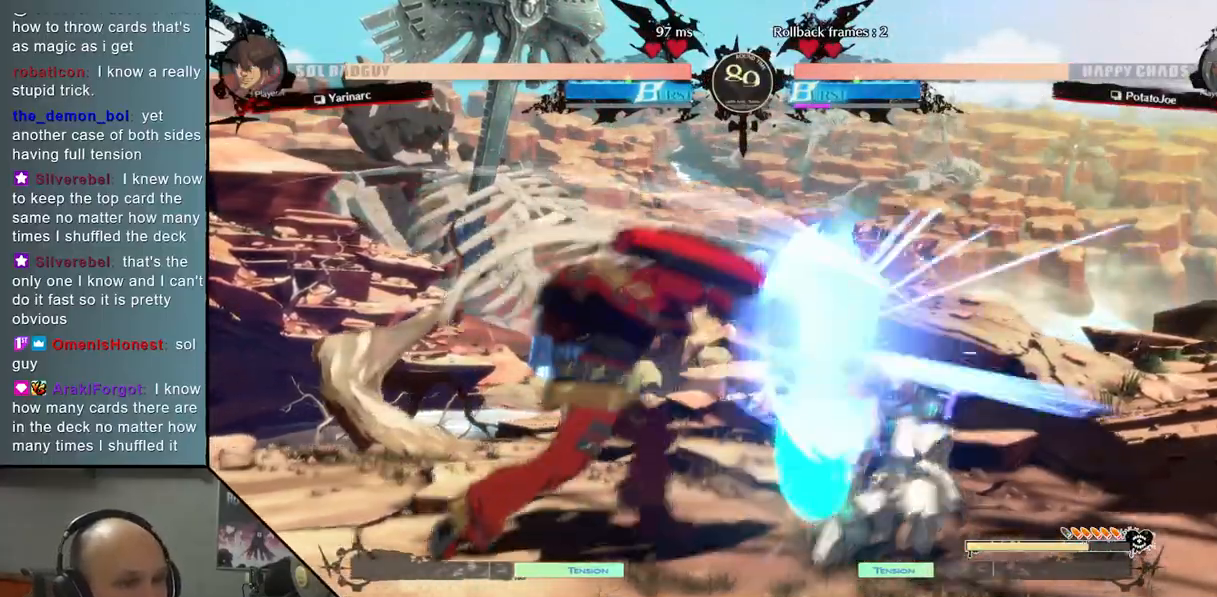
{"buttons": ["R2"], "left_stick": "left", "events": [[400, "left_stick", "left"], [467, "R2", "down"]]}
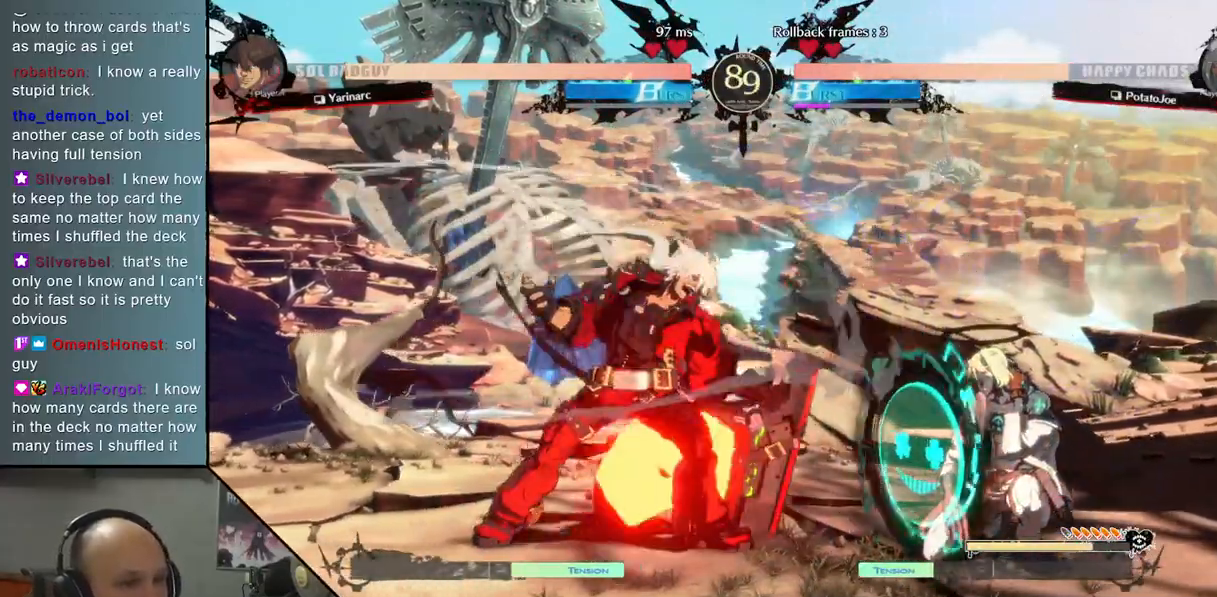
{"buttons": [], "left_stick": "right", "events": [[100, "R2", "up"], [500, "left_stick", "right"]]}
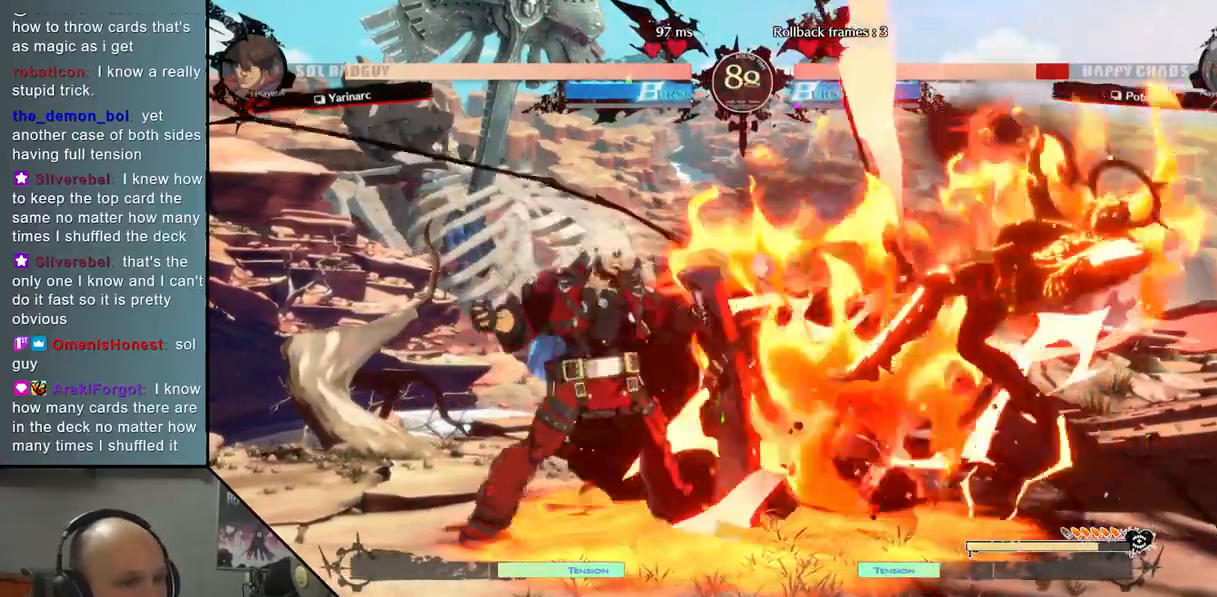
{"buttons": [], "left_stick": "right", "events": []}
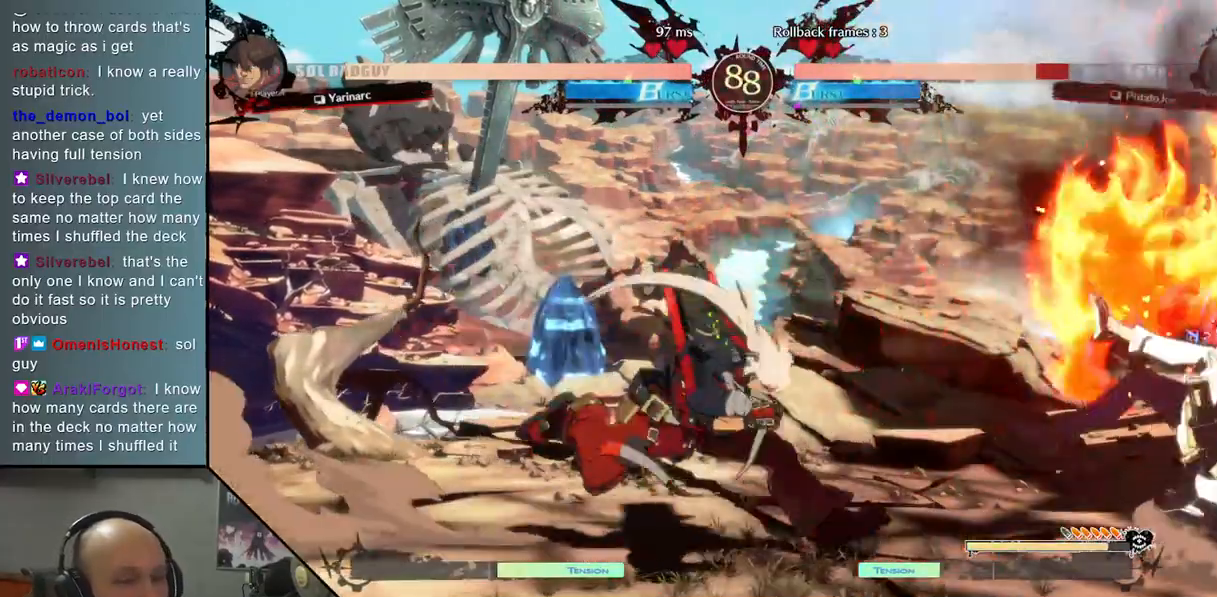
{"buttons": [], "left_stick": "down-right", "events": [[383, "left_stick", "down-right"]]}
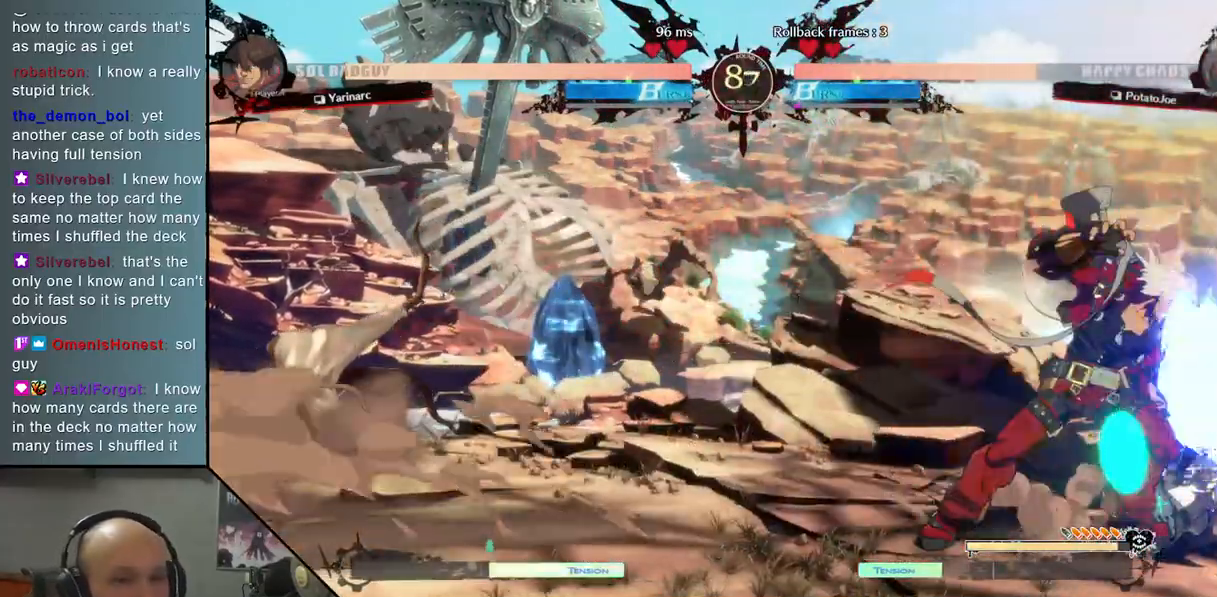
{"buttons": [], "left_stick": "down-right", "events": []}
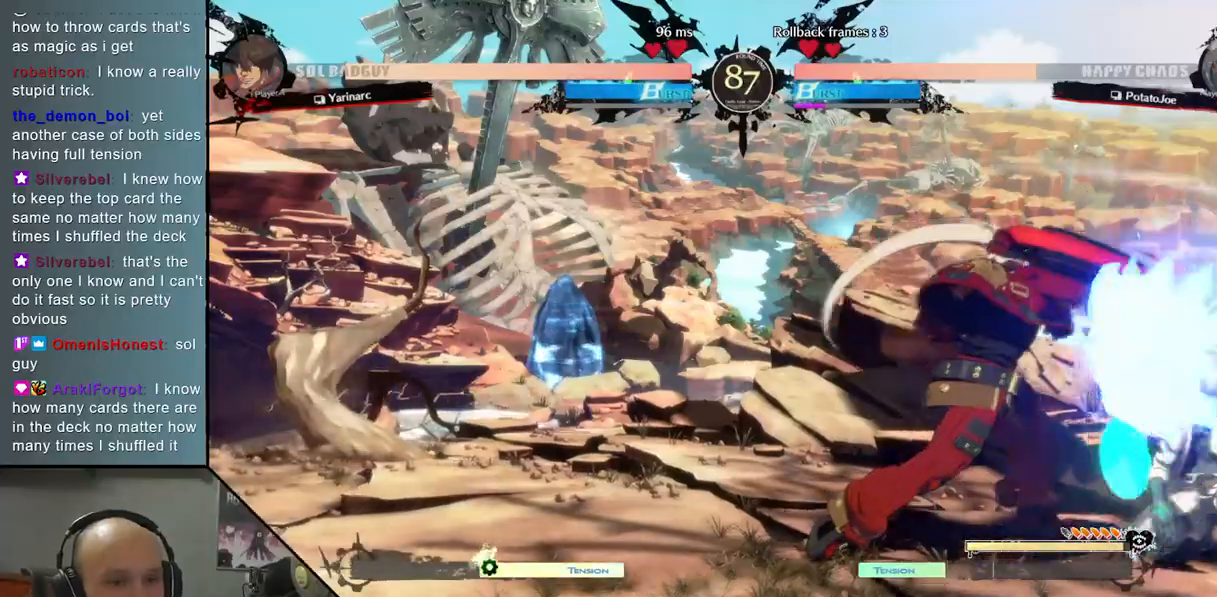
{"buttons": [], "left_stick": "down-right", "events": [[333, "CIRCLE", "down"], [367, "CIRCLE", "up"]]}
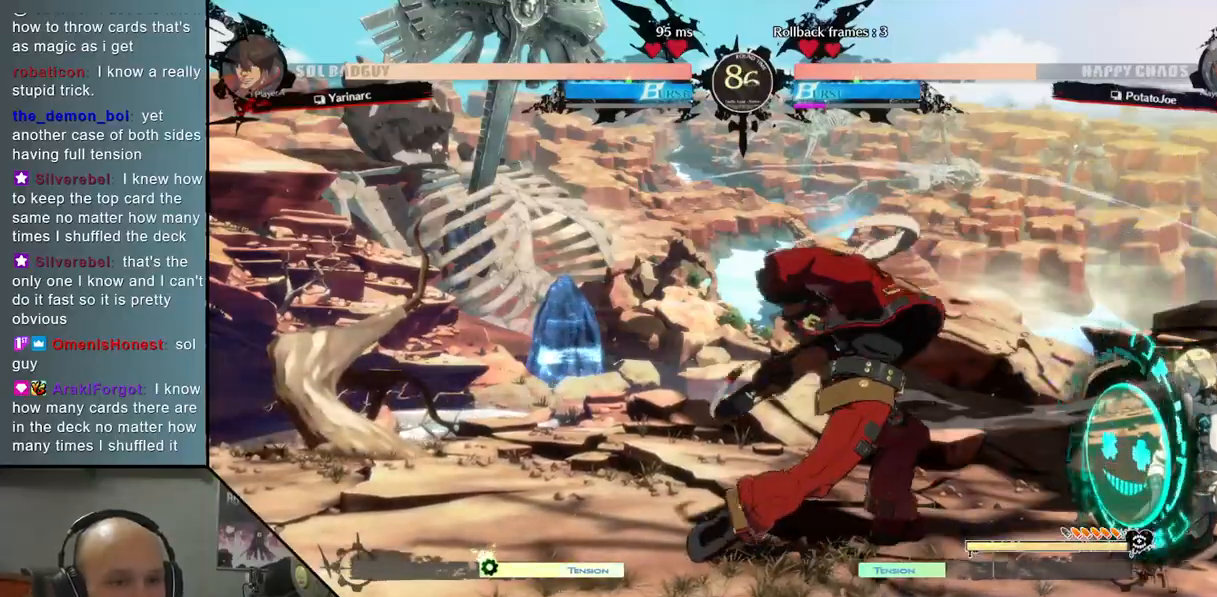
{"buttons": [], "left_stick": "up-right", "events": [[400, "left_stick", "up-right"]]}
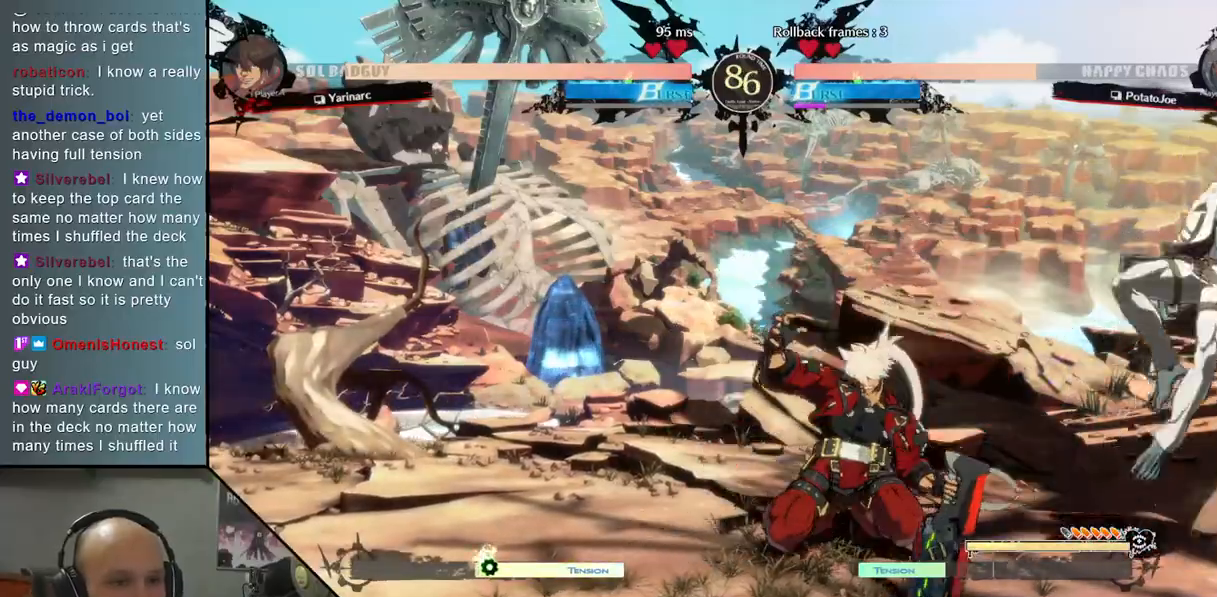
{"buttons": [], "left_stick": "center", "events": [[50, "left_stick", "center"], [283, "TRIANGLE", "down"], [417, "TRIANGLE", "up"]]}
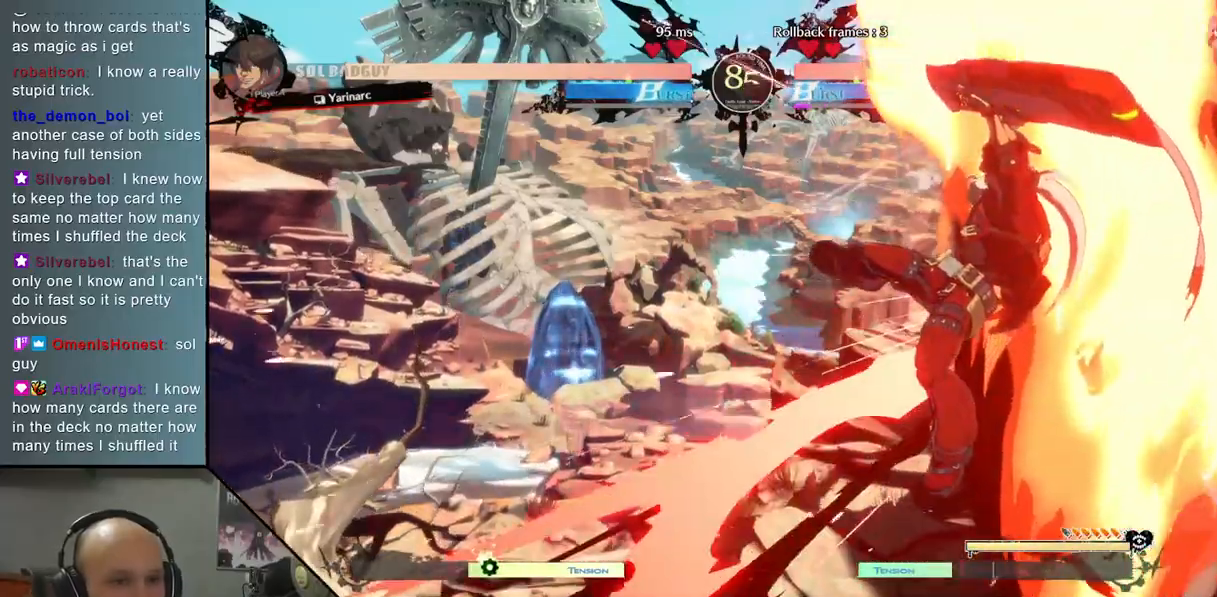
{"buttons": [], "left_stick": "right", "events": [[217, "left_stick", "right"]]}
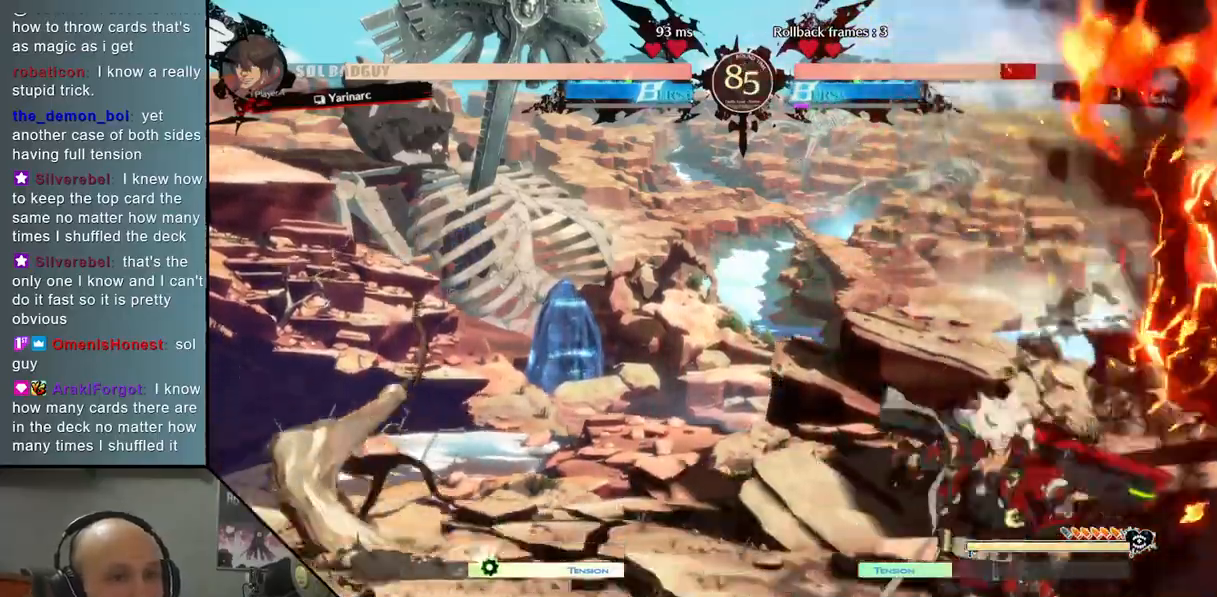
{"buttons": [], "left_stick": "right", "events": [[250, "CIRCLE", "down"], [317, "CIRCLE", "up"], [417, "CIRCLE", "down"], [467, "CIRCLE", "up"]]}